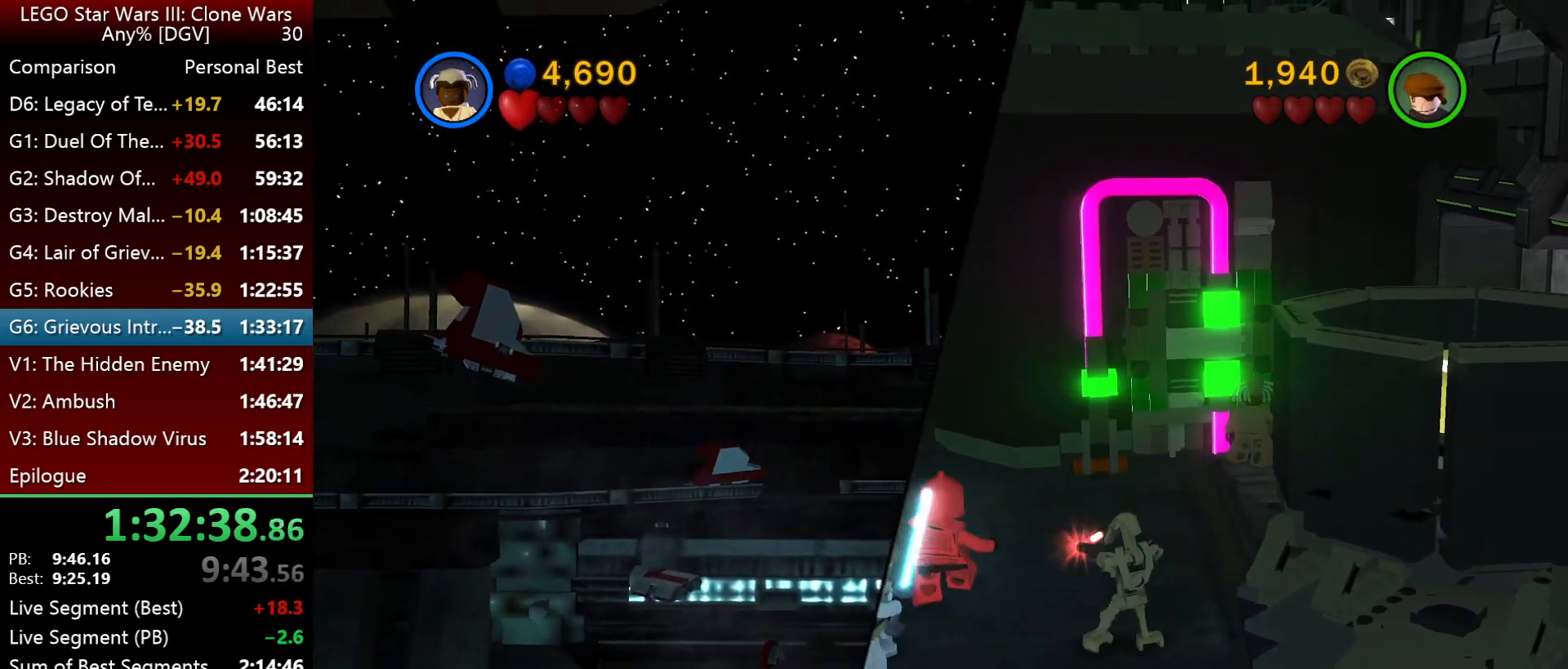
Gameplay with keyboard; each line is a JSON object with the keys held at the frame after it. "events" lists presses ("down") and releases ("up") of ".", "down", "f2", "i", "j", "k", "l", "left", "minus", "o", "p", "right", "semicolon", "space" and "up" between this image and that frame as [ms after this image, input, new state], when the widget could be followed in between. No other keys are recorded. Mouse input is not recorded.
{"keys": [], "events": [[150, "k", "up"]]}
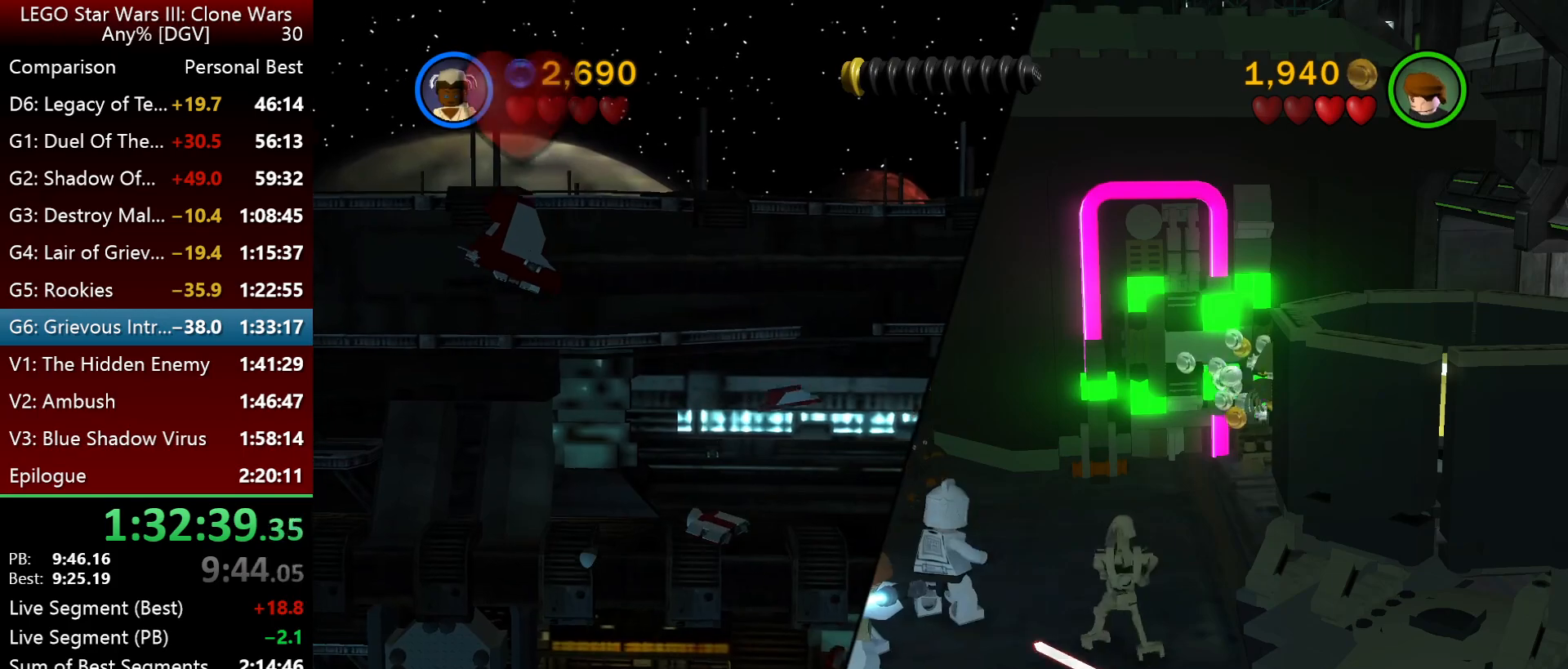
{"keys": ["k"], "events": [[217, "k", "down"]]}
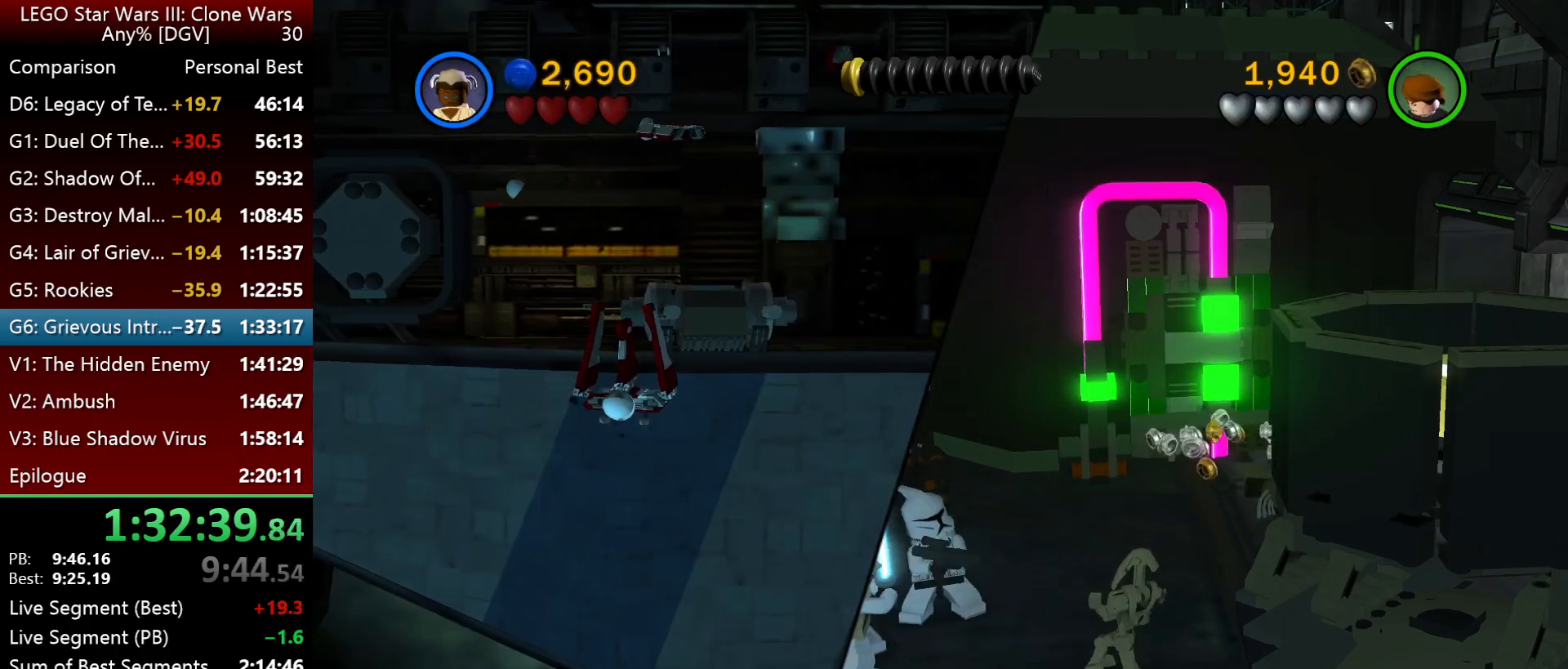
{"keys": ["l"], "events": [[283, "l", "down"], [433, "k", "up"]]}
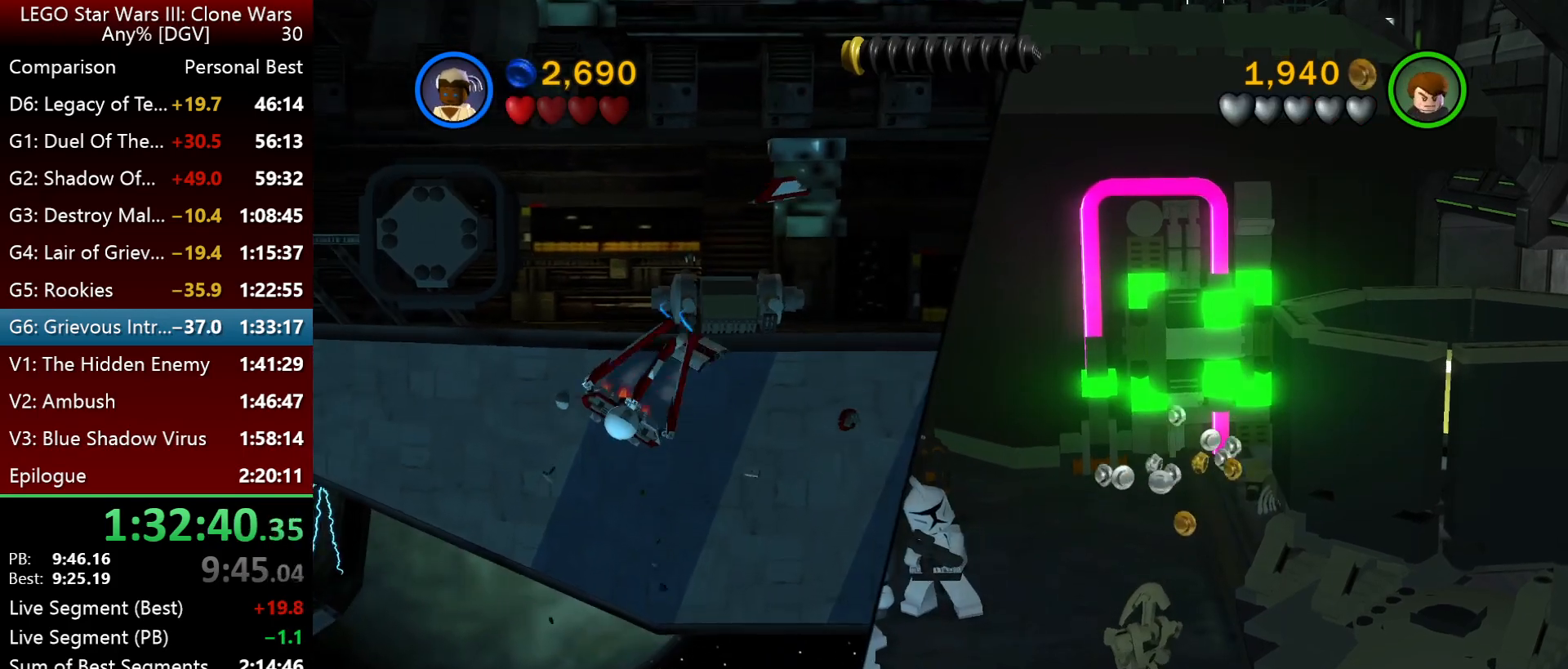
{"keys": ["i", "l", "space"], "events": [[300, "i", "down"], [300, "space", "down"]]}
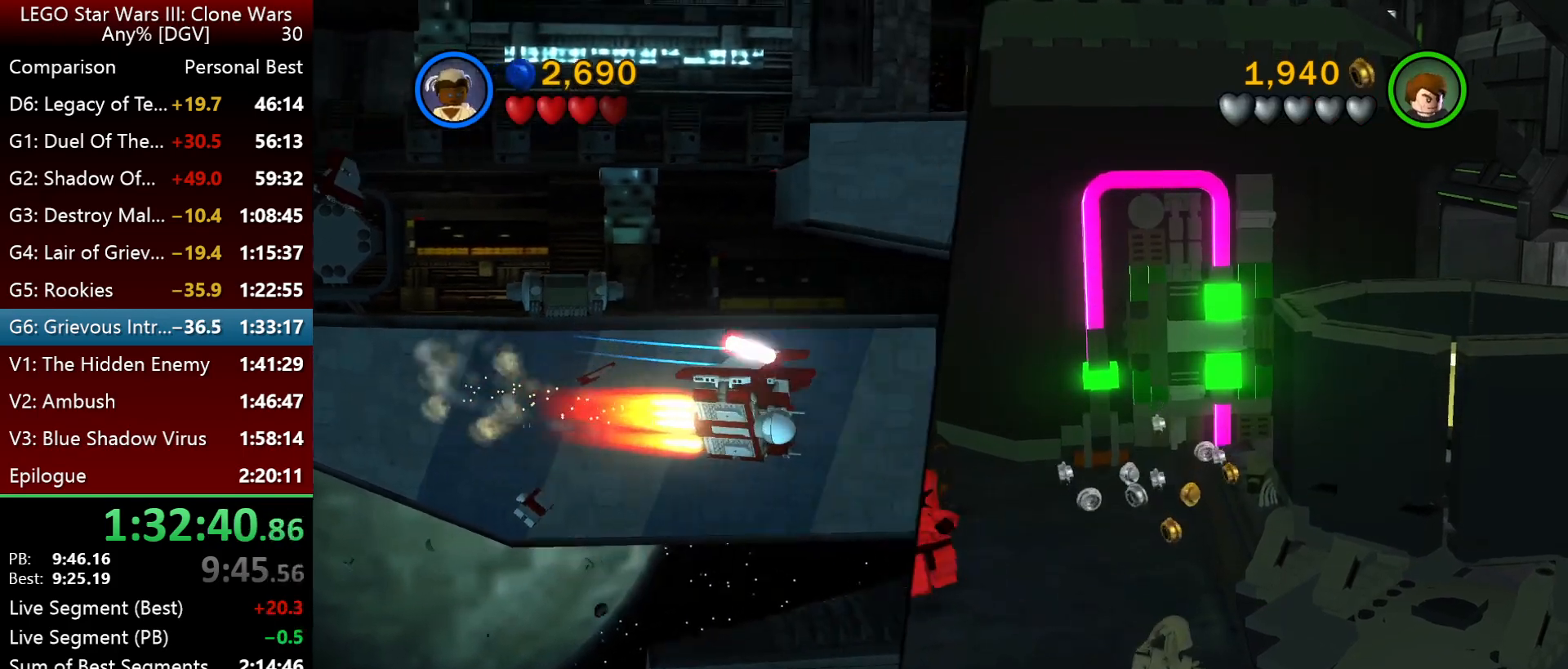
{"keys": ["i", "l", "space"], "events": []}
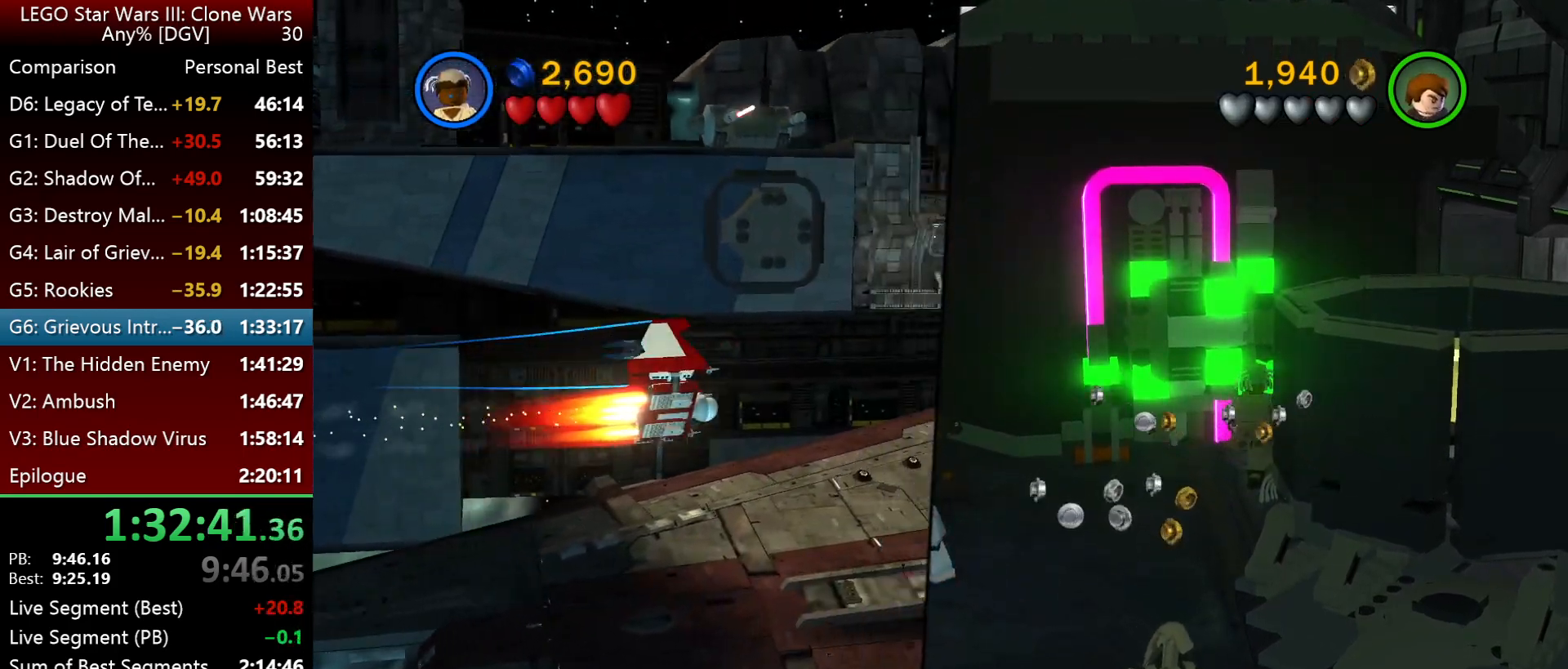
{"keys": ["l", "space"], "events": [[133, "i", "up"]]}
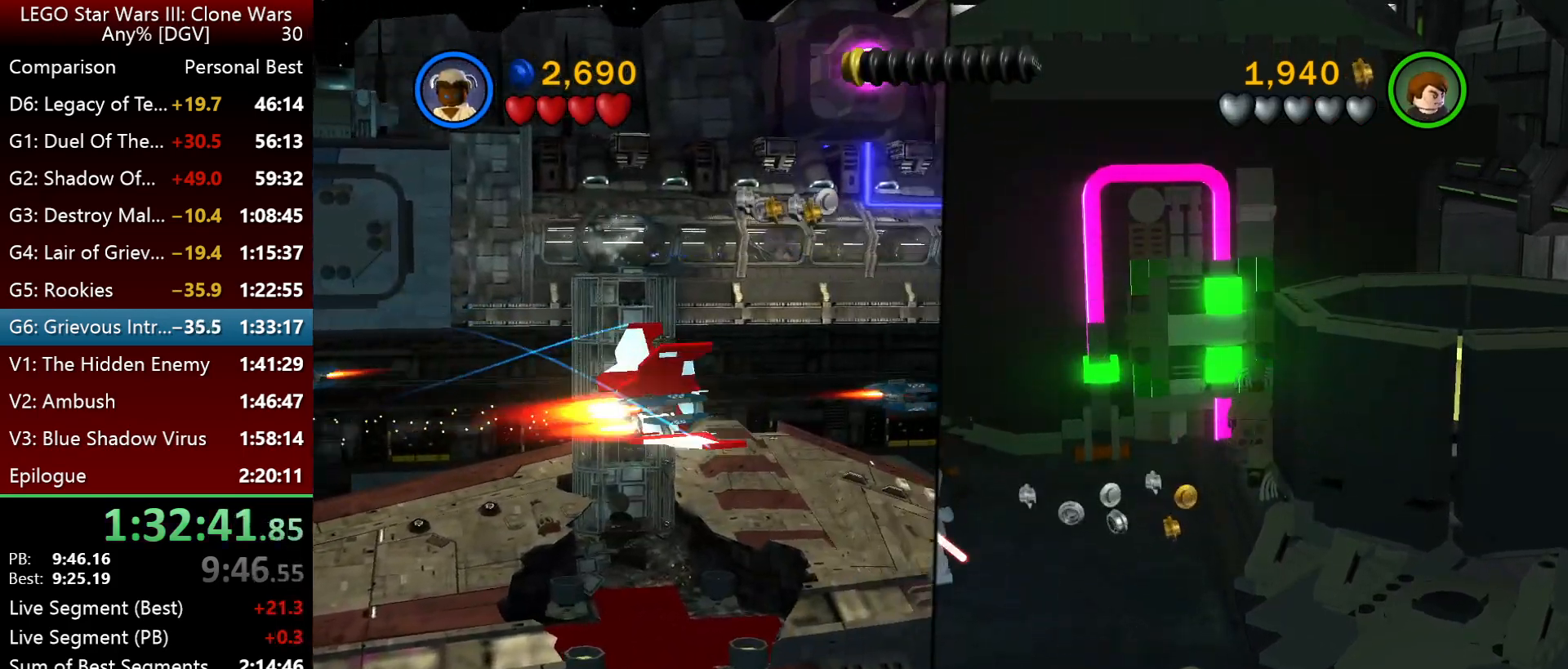
{"keys": ["l", "space"], "events": []}
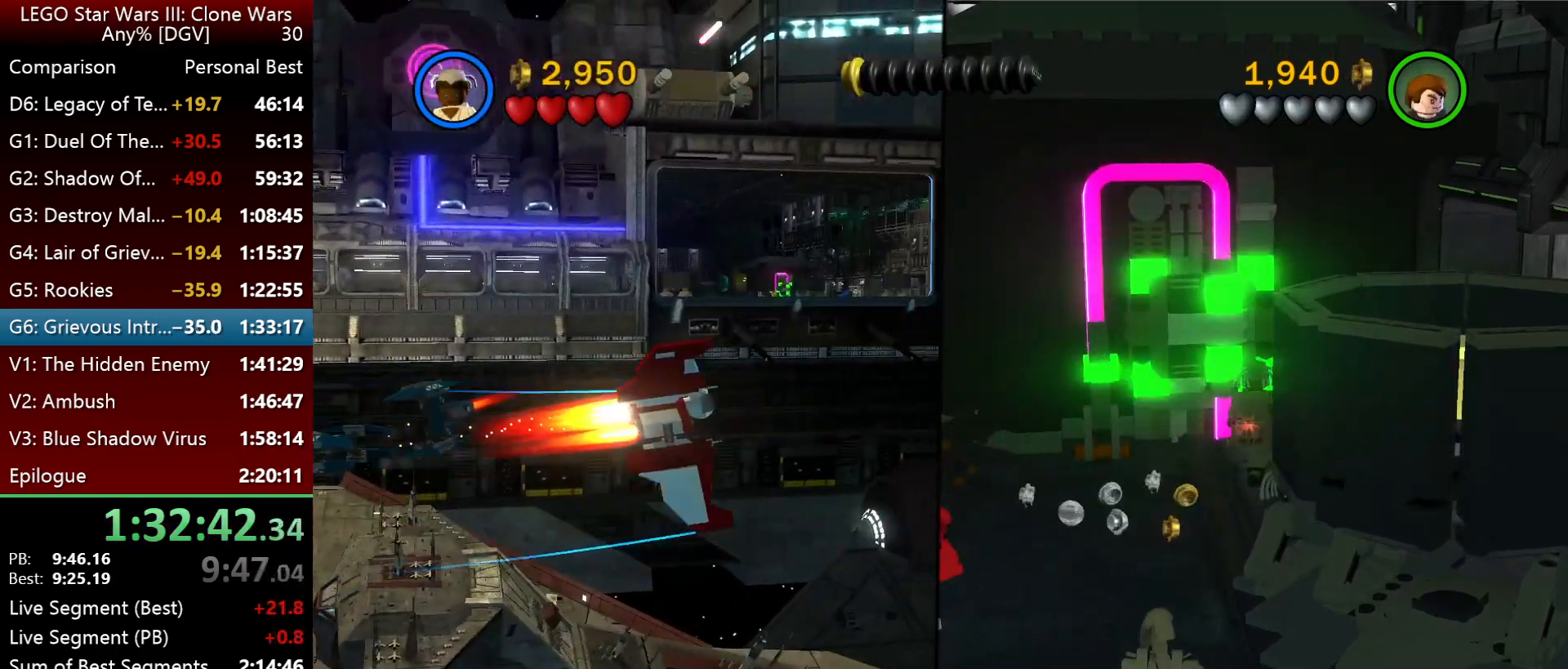
{"keys": ["i", "l", "space"], "events": [[333, "i", "down"]]}
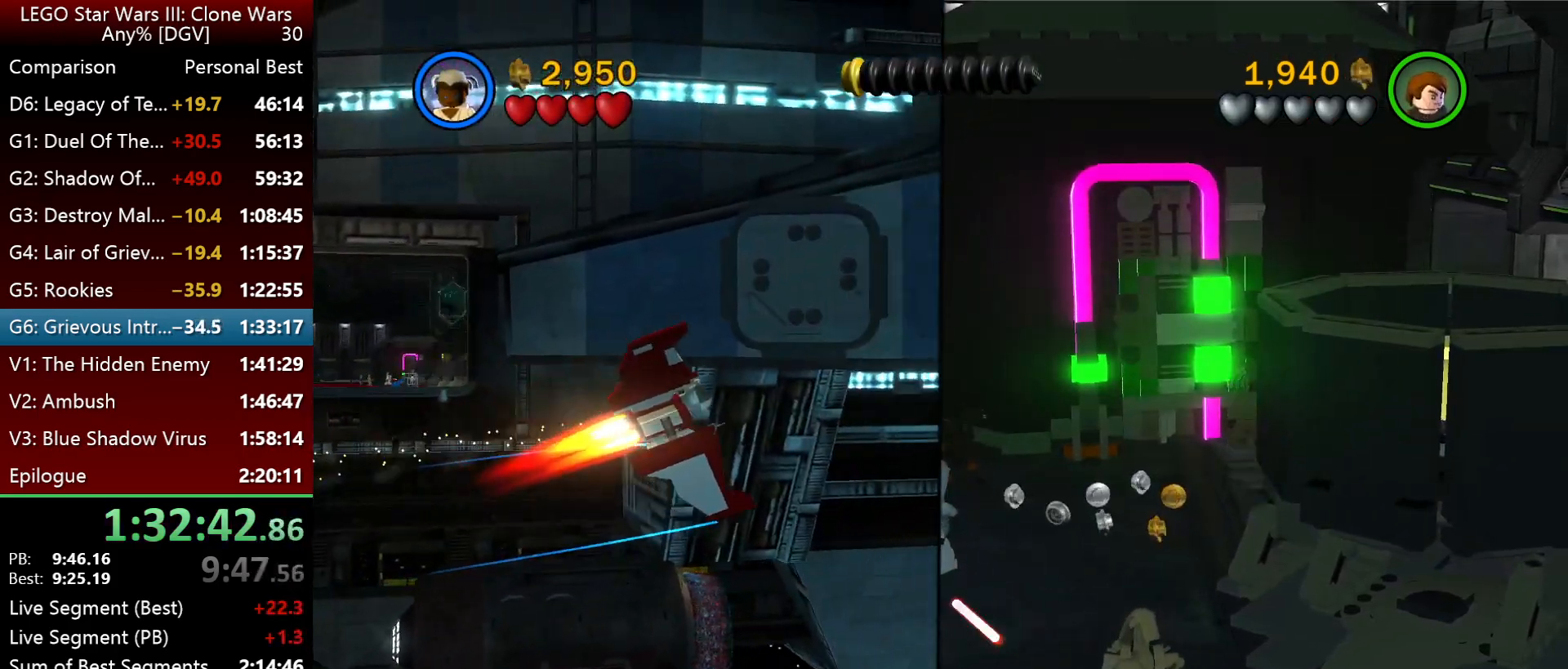
{"keys": ["i", "j", "space"], "events": [[133, "j", "down"], [233, "l", "up"], [400, "l", "down"], [467, "l", "up"]]}
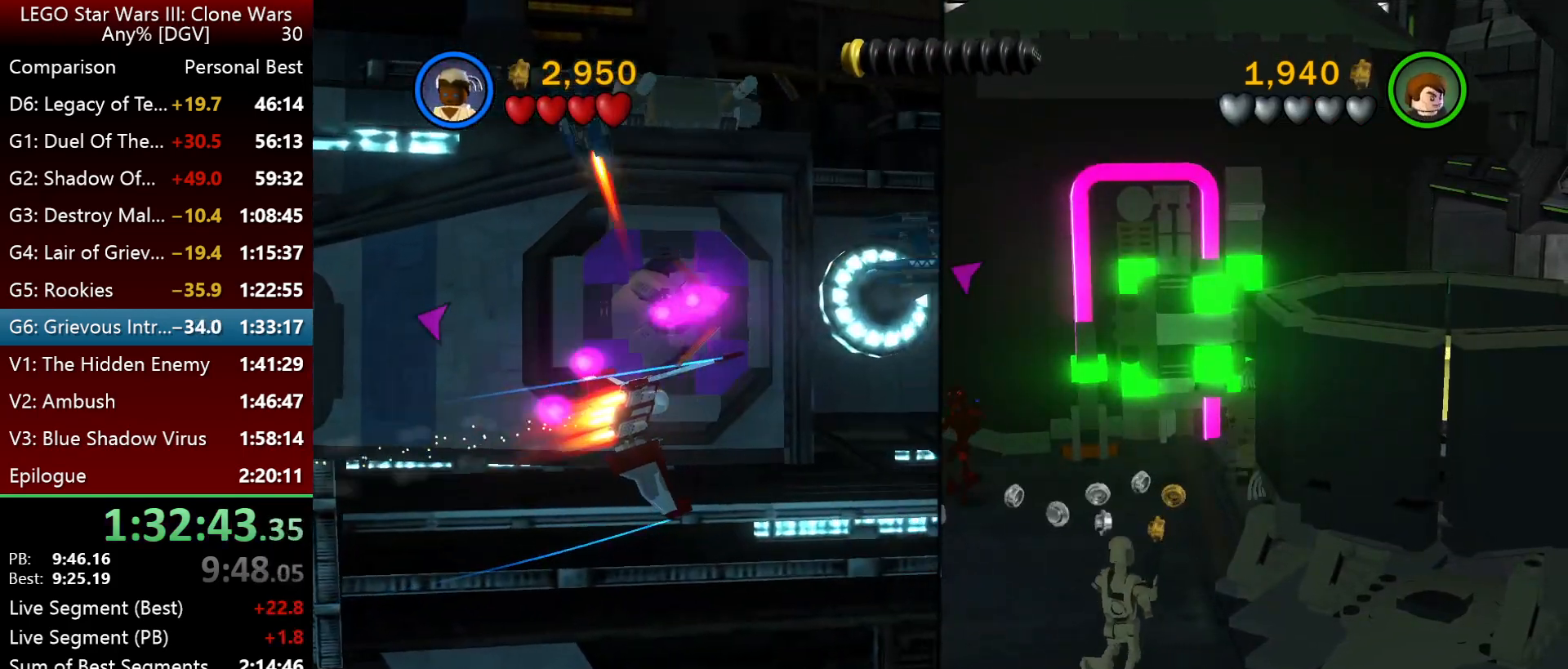
{"keys": ["j"], "events": [[67, "i", "up"], [133, "space", "up"]]}
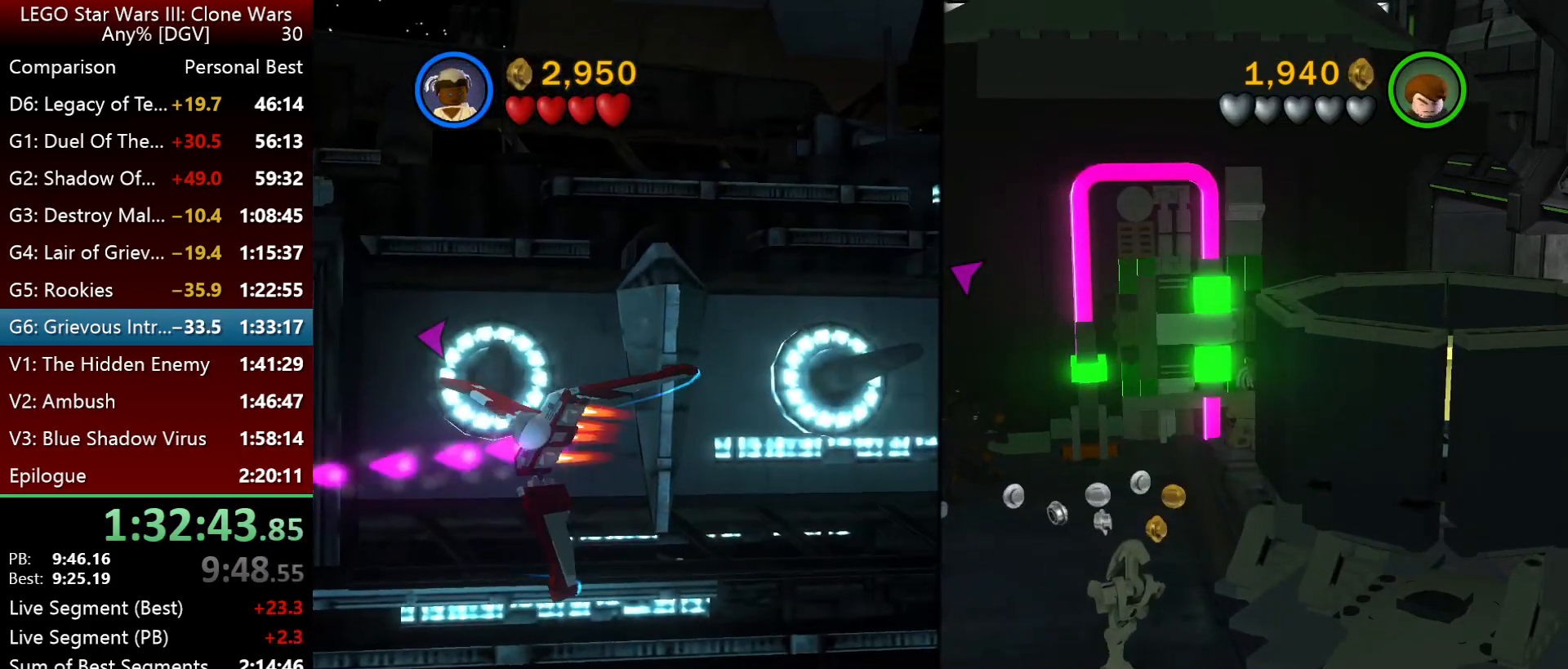
{"keys": ["i", "j"], "events": [[200, "i", "down"]]}
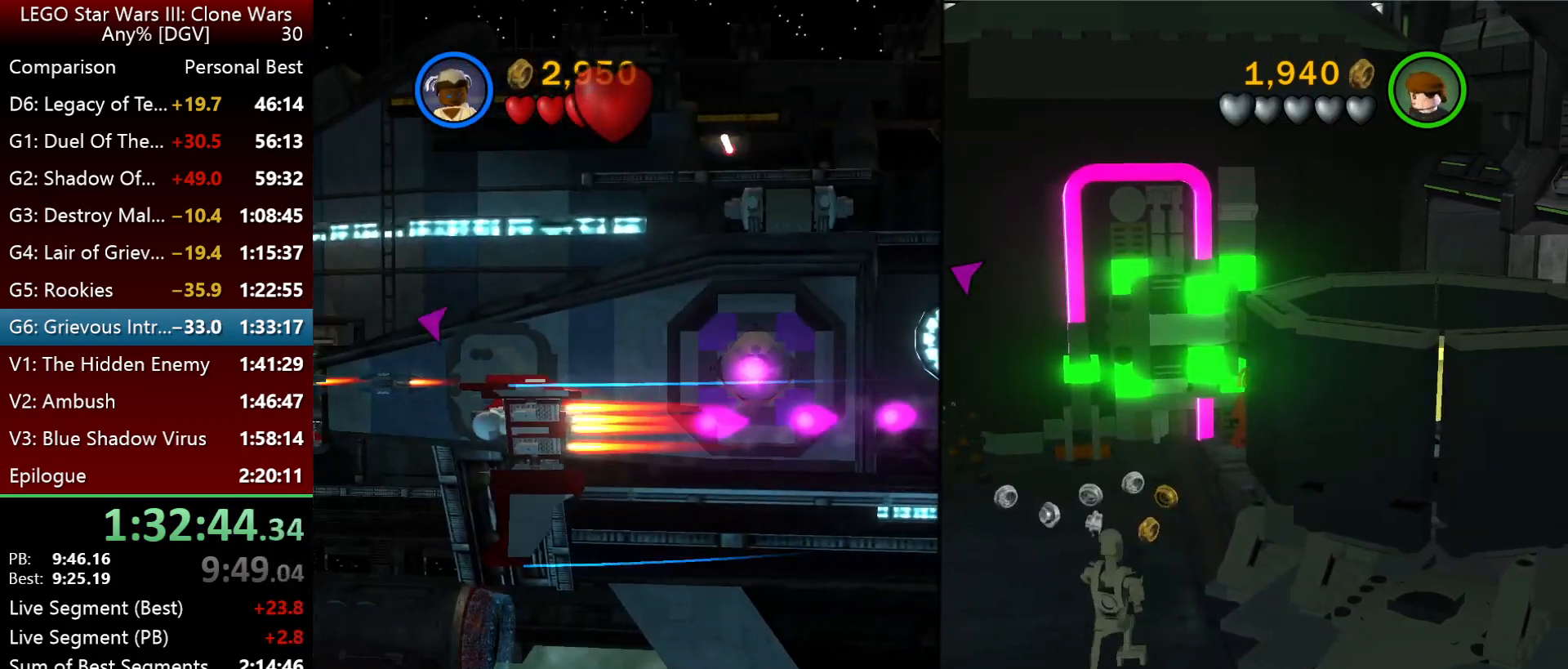
{"keys": ["i"], "events": [[67, "j", "up"], [233, "o", "down"], [400, "o", "up"]]}
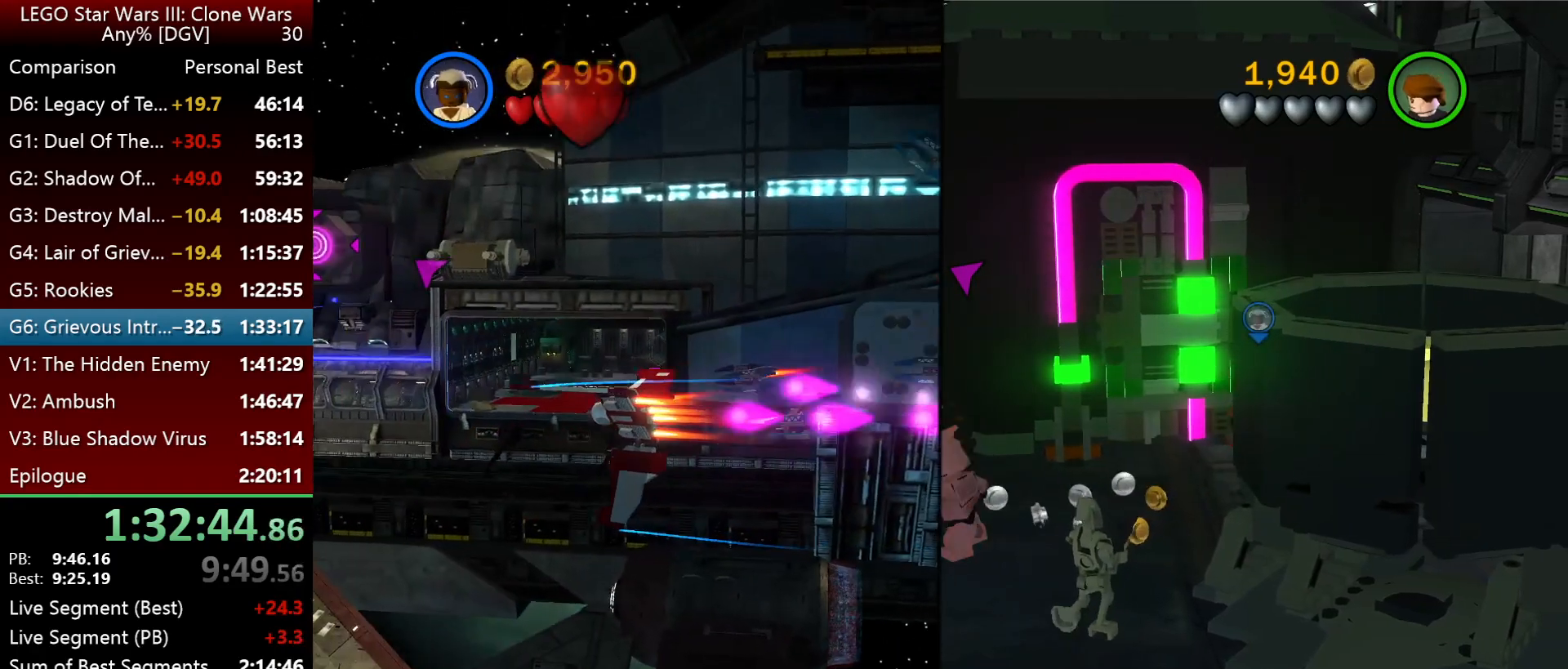
{"keys": ["i", "semicolon"], "events": [[133, "l", "down"], [300, "l", "up"], [433, "semicolon", "down"]]}
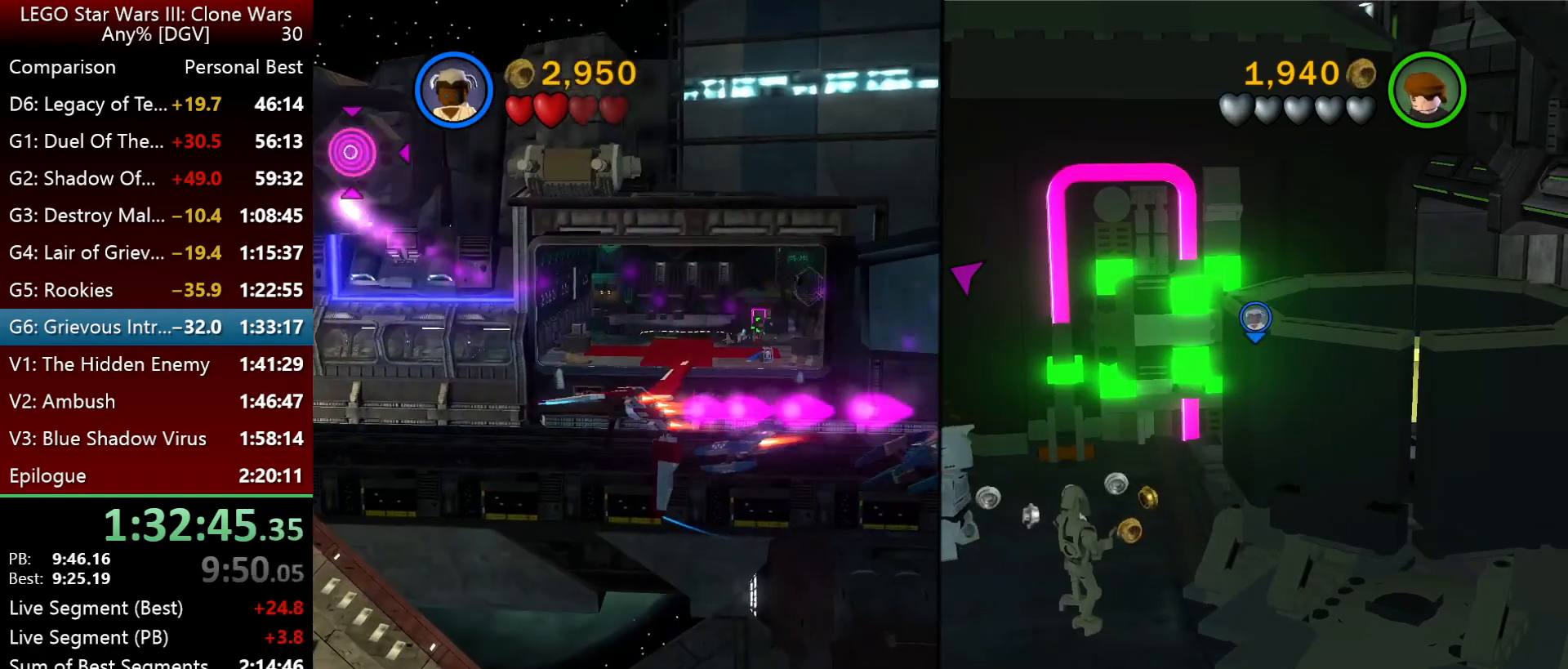
{"keys": ["i", "semicolon"], "events": [[33, "semicolon", "up"], [133, "semicolon", "down"], [233, "semicolon", "up"], [300, "semicolon", "down"], [400, "semicolon", "up"], [500, "semicolon", "down"]]}
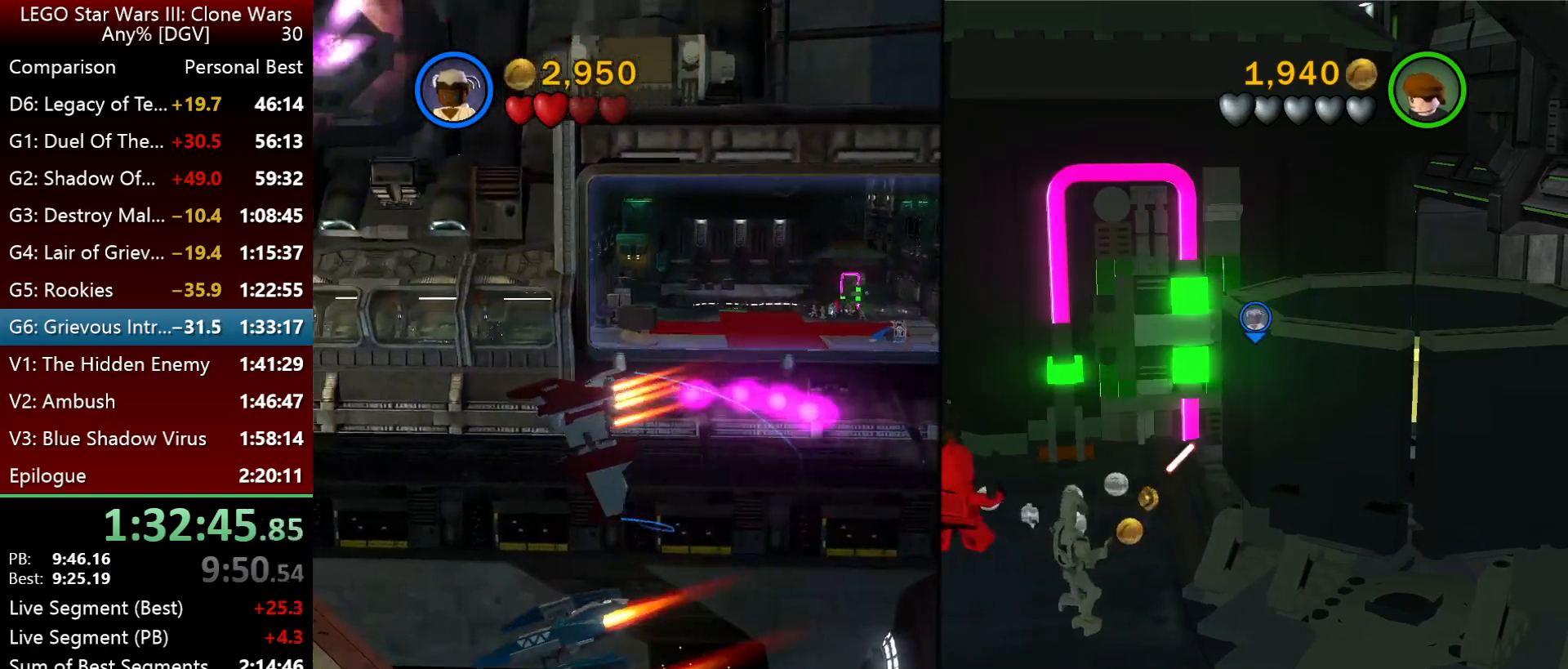
{"keys": [], "events": [[117, "semicolon", "up"], [150, "semicolon", "down"], [283, "i", "up"], [317, "semicolon", "up"]]}